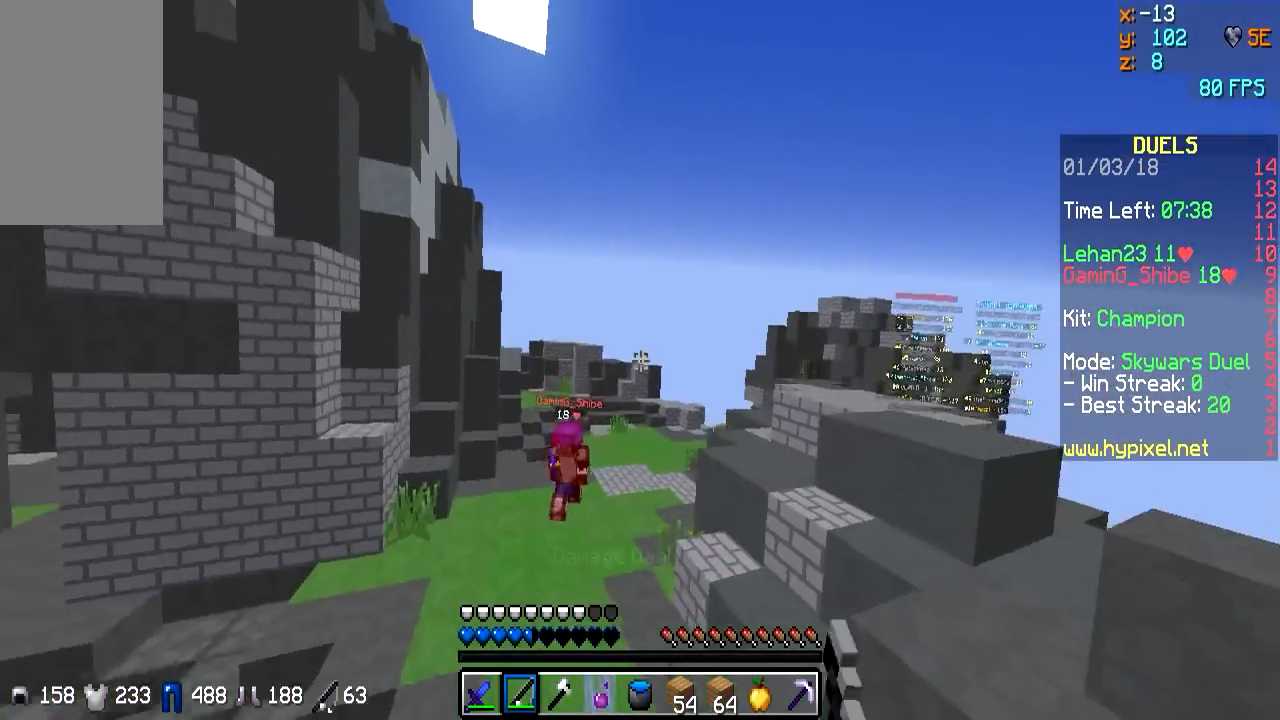
Gameplay with keyboard and mouse; each line is a JSON object with the keys and mouse buttons held at the frame after it. "events" lists presses ("down") and releases ("up") of "a", "d", "s", "w", "mouse_left" and "mouse_right" between this image and that frame as [ms after this image, input, new state], when the widget could be followed in between. "mouse_left", "mouse_right" = the "left", "right" buttons of the "mouse" list. No other keys are recorded. Fast repeated clicks can show as one long hold. Mouse movement is not recorded.
{"keys": ["a", "w"], "mouse": [], "events": [[17, "d", "up"], [17, "mouse_right", "up"], [100, "a", "down"], [317, "mouse_right", "down"], [367, "mouse_right", "up"]]}
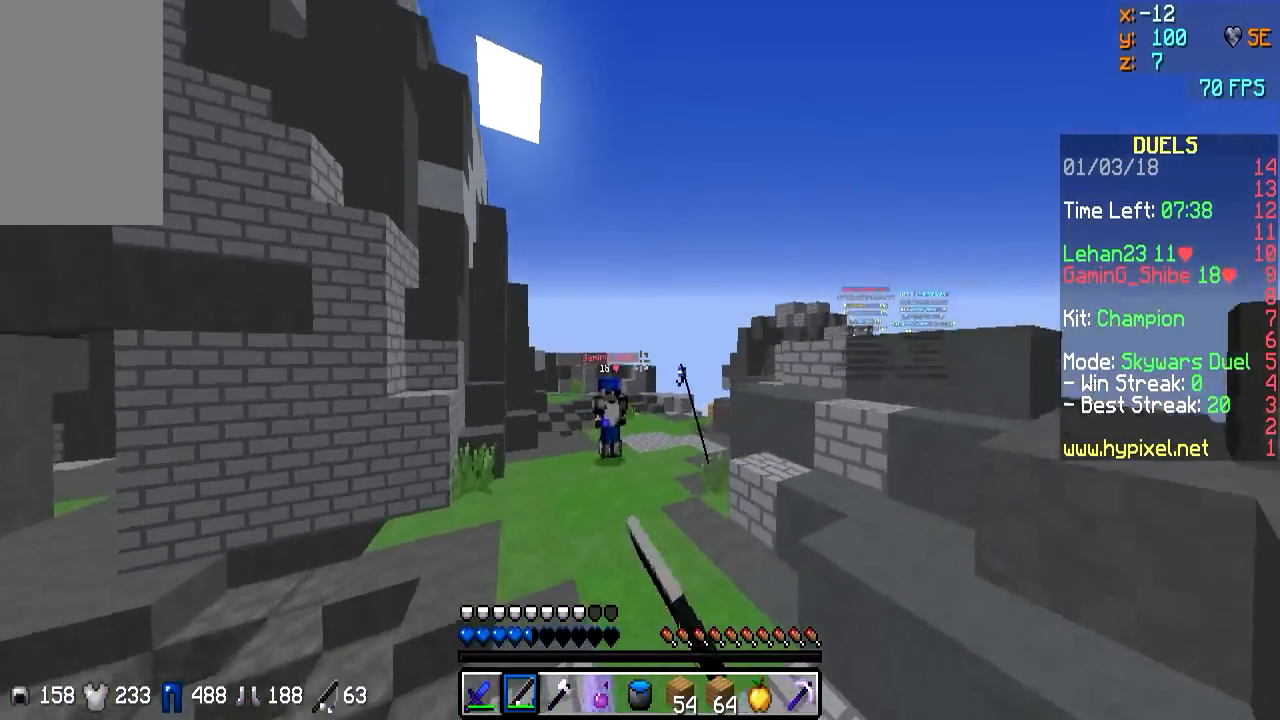
{"keys": ["a", "s"], "mouse": ["right"], "events": [[67, "mouse_right", "down"], [117, "w", "up"], [167, "mouse_right", "up"], [267, "s", "down"], [417, "mouse_right", "down"]]}
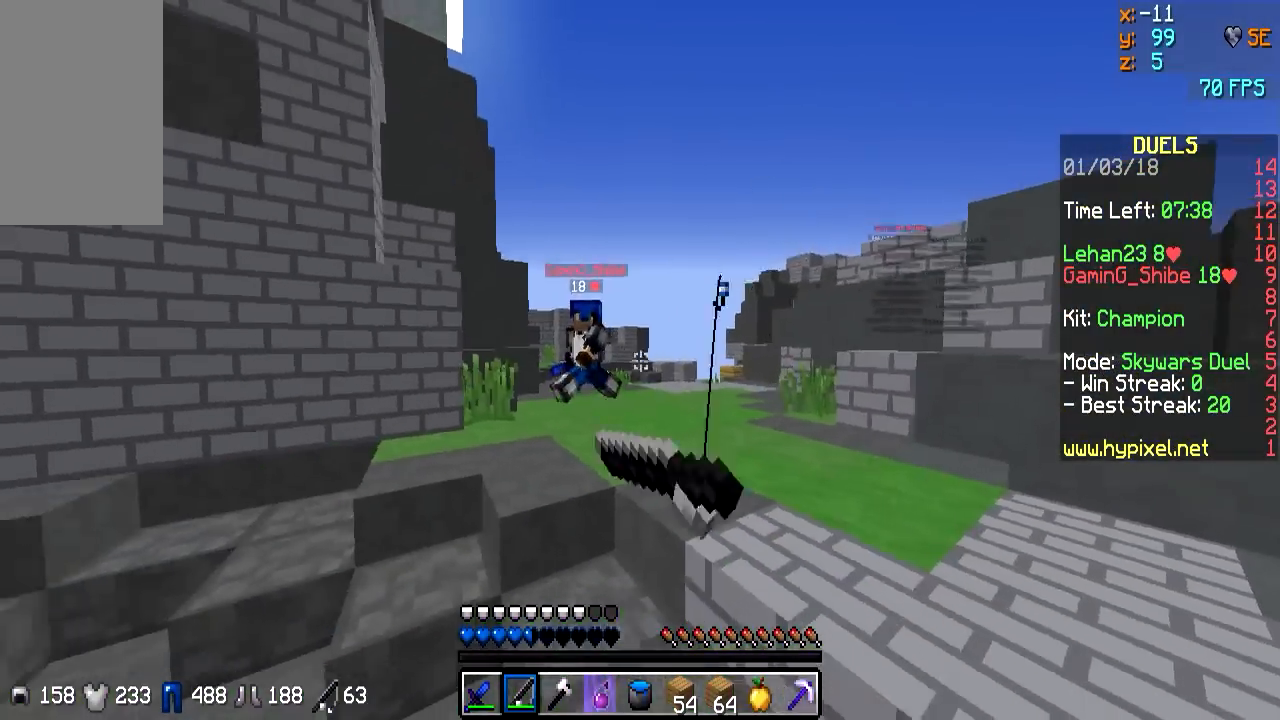
{"keys": ["a"], "mouse": [], "events": [[17, "mouse_right", "up"], [67, "s", "up"], [117, "mouse_right", "down"], [217, "mouse_right", "up"], [217, "w", "down"], [467, "w", "up"]]}
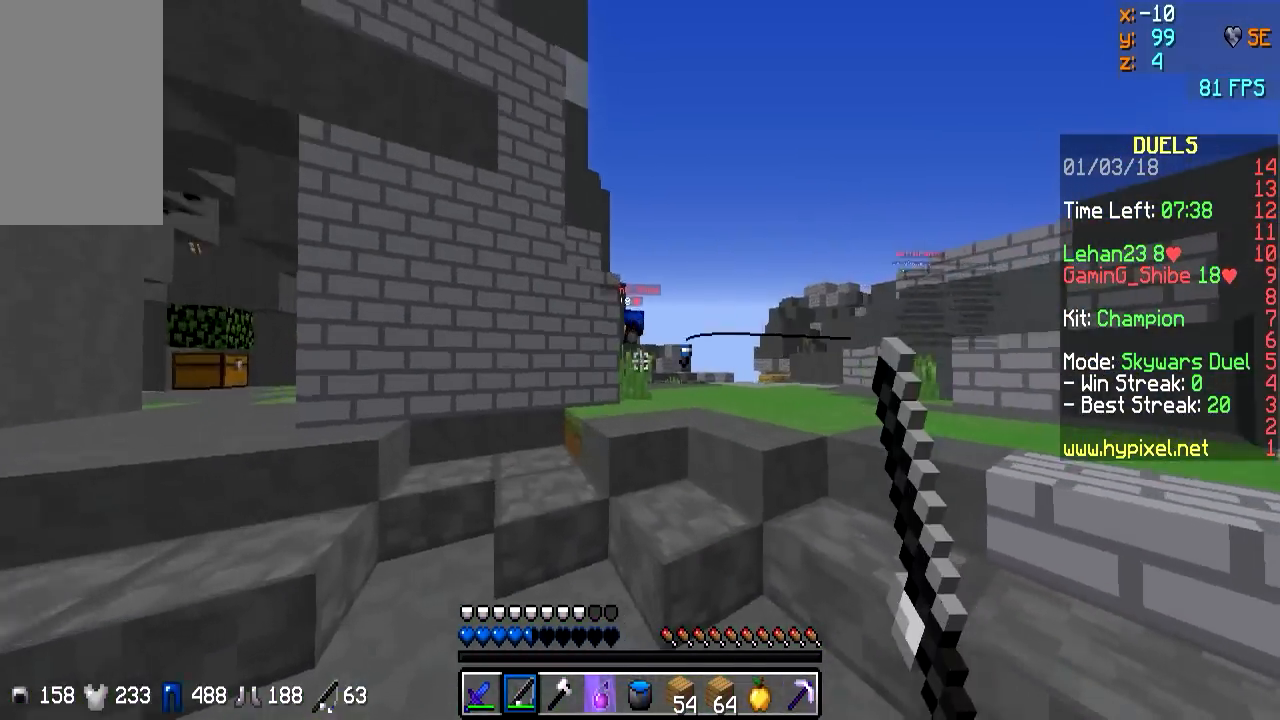
{"keys": ["d"], "mouse": ["right"], "events": [[67, "mouse_right", "down"], [67, "w", "down"], [167, "mouse_right", "up"], [217, "a", "up"], [367, "d", "down"], [417, "w", "up"], [467, "mouse_right", "down"]]}
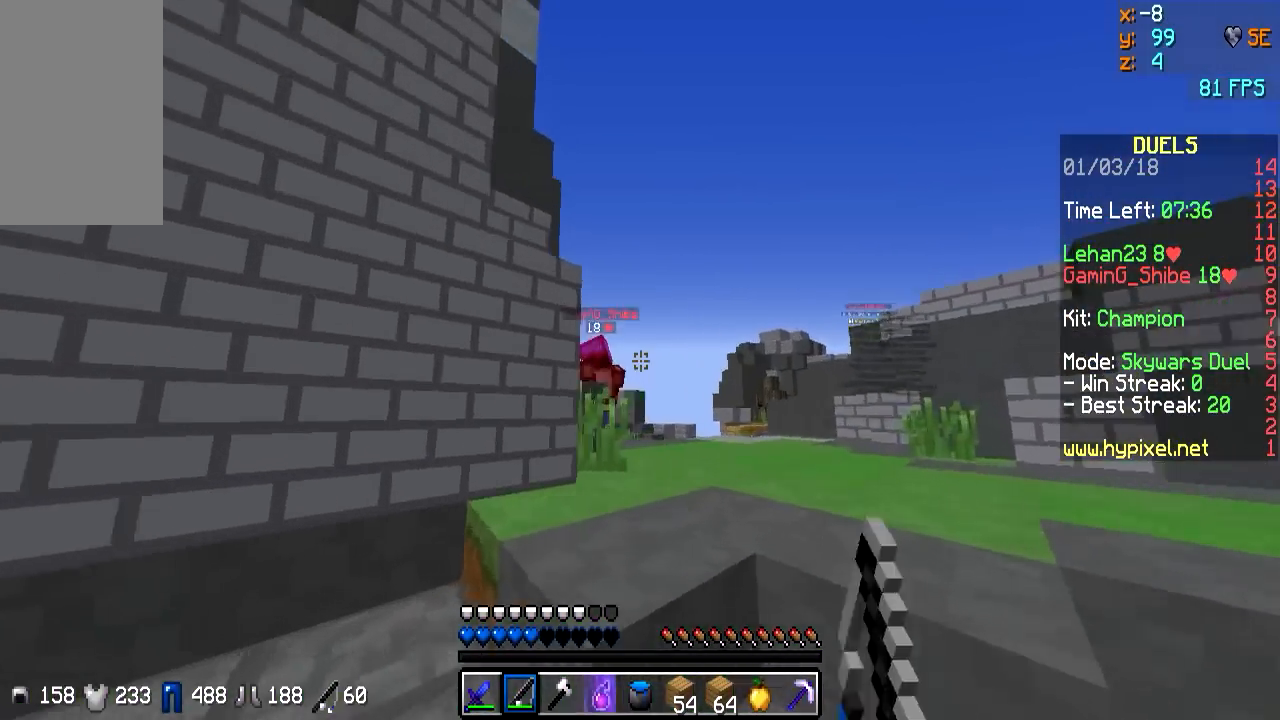
{"keys": ["a", "w"], "mouse": ["right"], "events": [[67, "s", "down"], [117, "mouse_right", "up"], [167, "d", "up"], [200, "a", "down"], [200, "mouse_right", "down"], [200, "s", "up"], [200, "w", "down"]]}
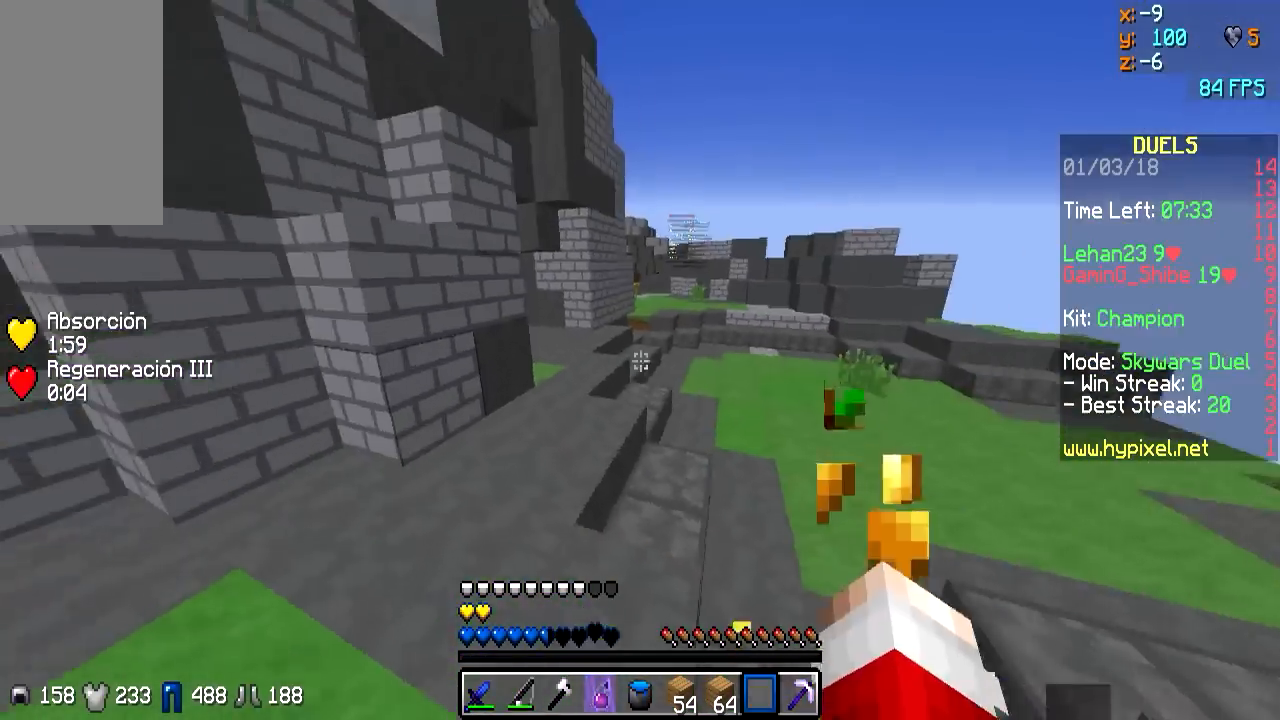
{"keys": ["d", "w"], "mouse": [], "events": [[100, "a", "up"], [150, "mouse_right", "up"], [500, "d", "down"]]}
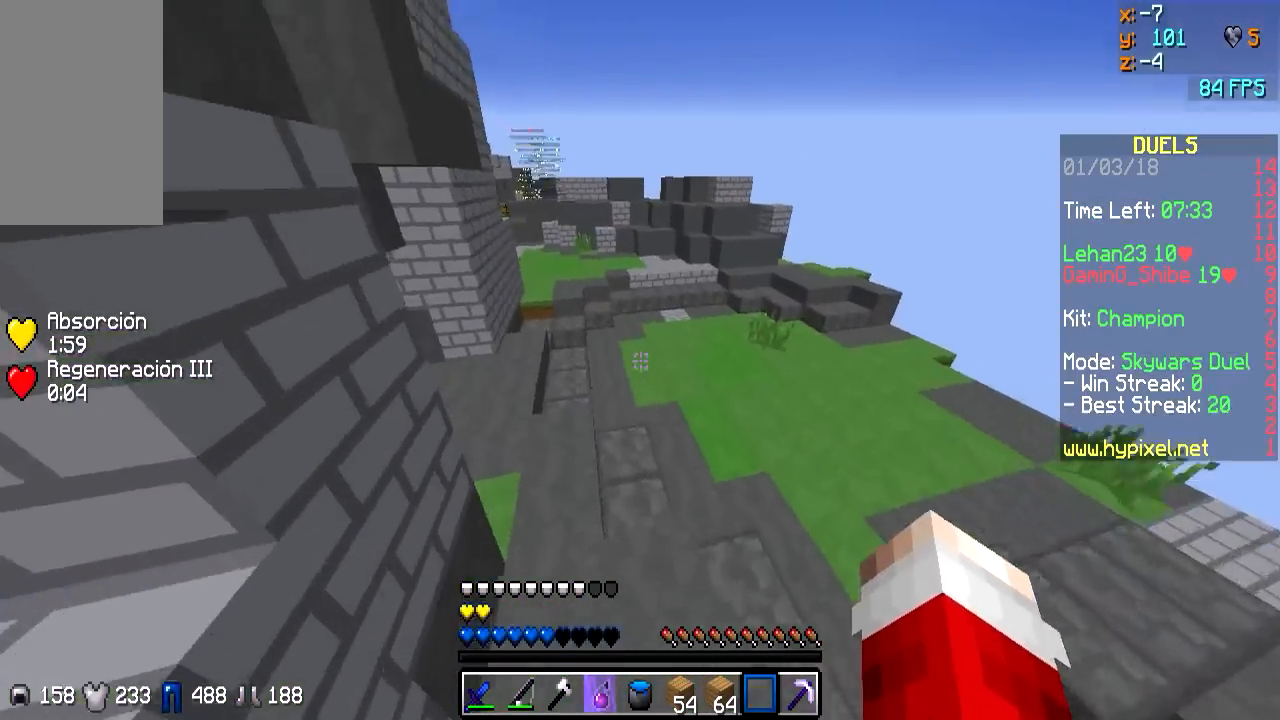
{"keys": ["w"], "mouse": [], "events": [[350, "d", "up"]]}
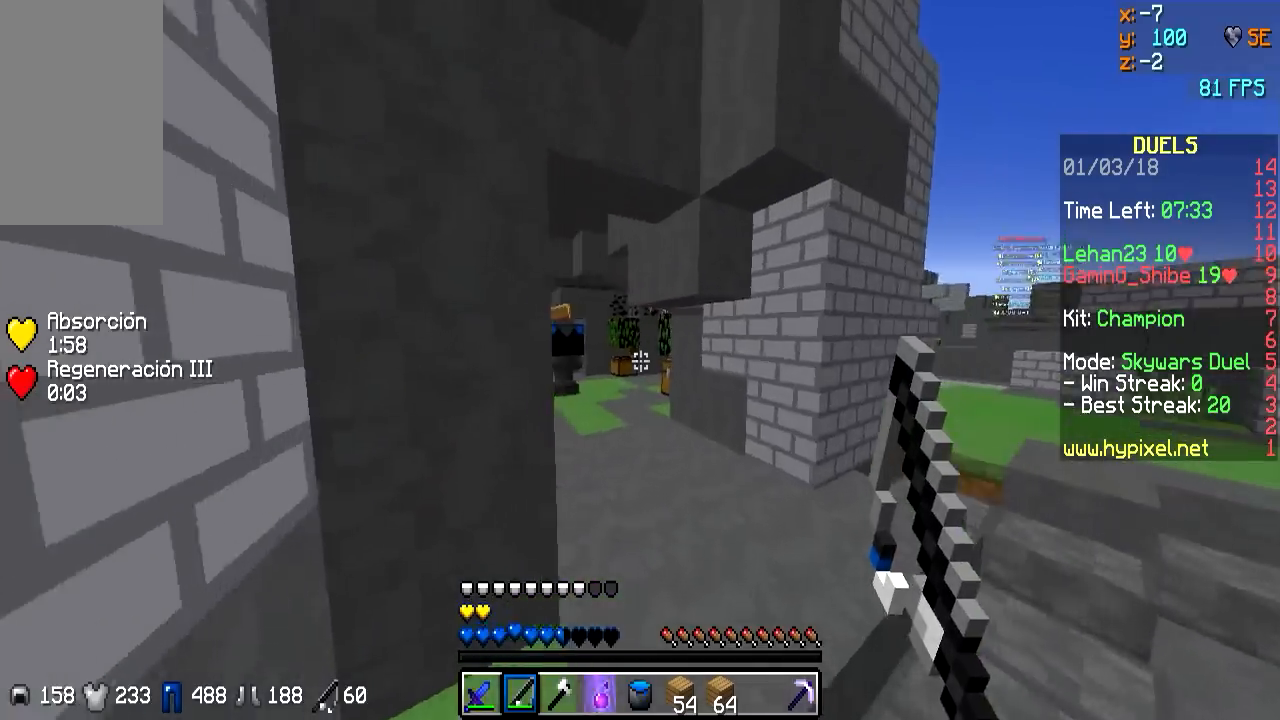
{"keys": ["w"], "mouse": [], "events": [[400, "d", "down"], [500, "d", "up"]]}
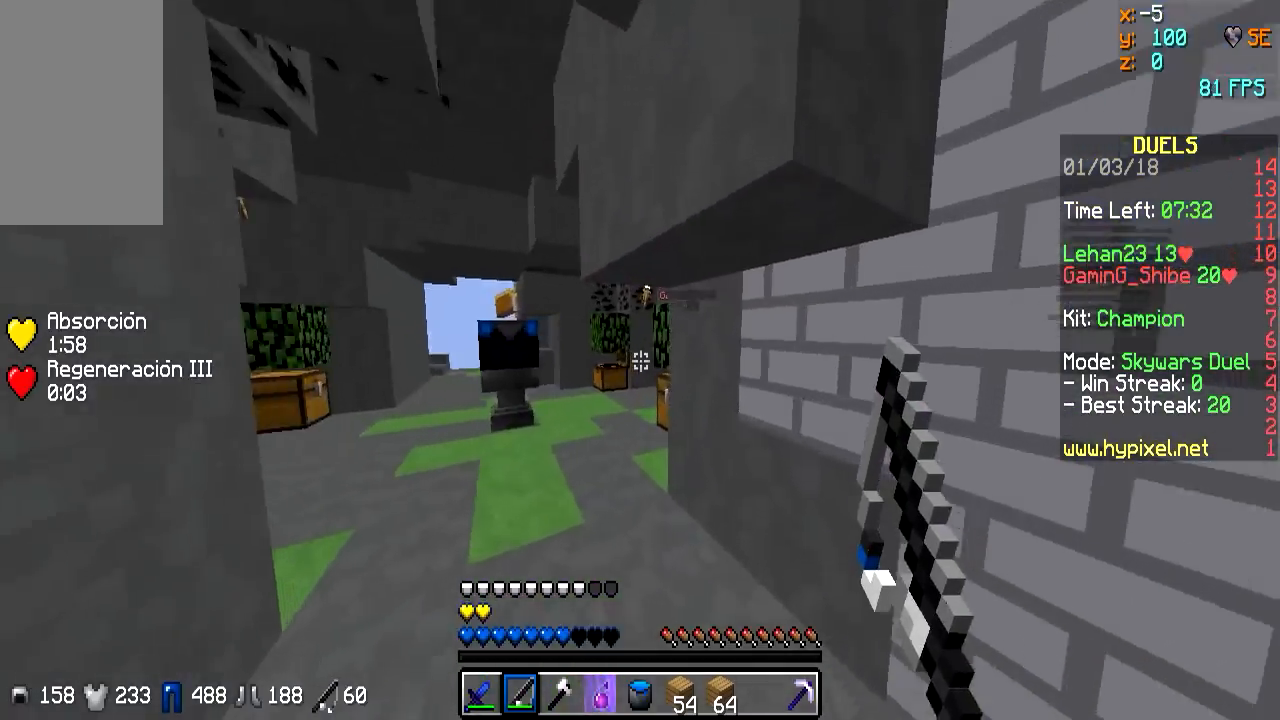
{"keys": ["a", "w"], "mouse": [], "events": [[200, "a", "down"]]}
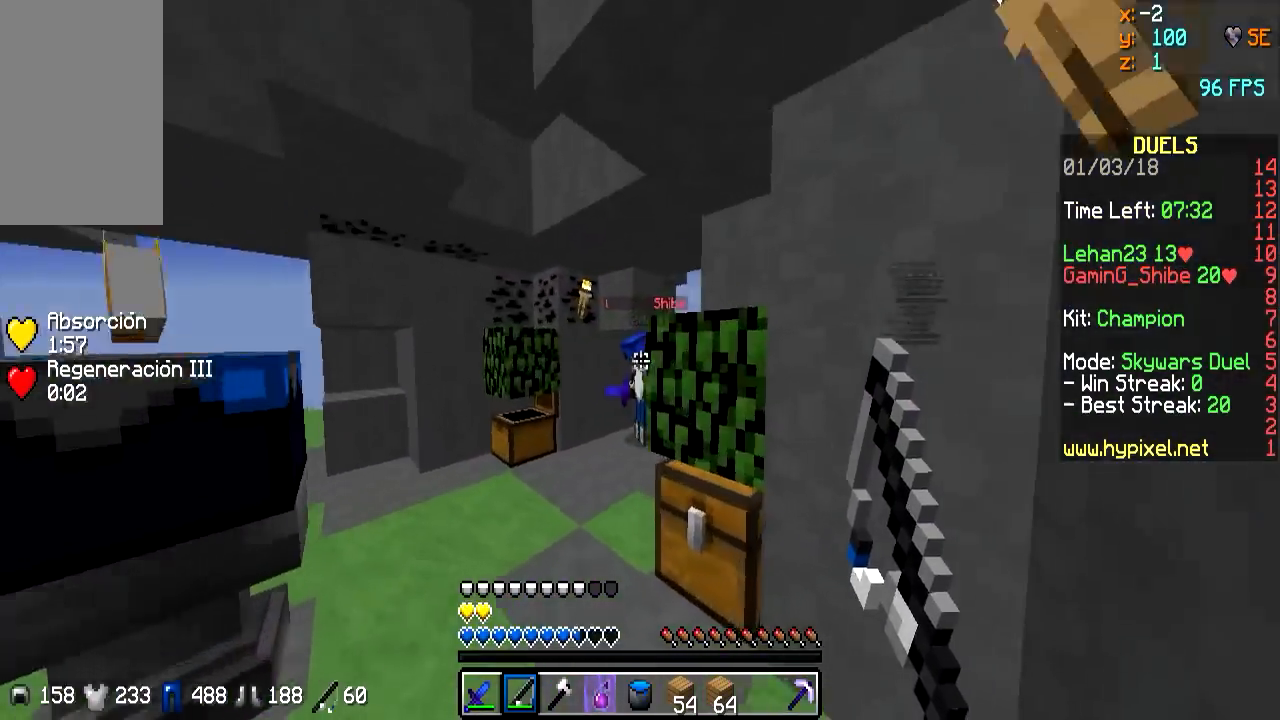
{"keys": ["w"], "mouse": [], "events": [[150, "mouse_right", "down"], [200, "a", "up"], [250, "mouse_right", "up"], [400, "mouse_left", "down"], [500, "mouse_left", "up"]]}
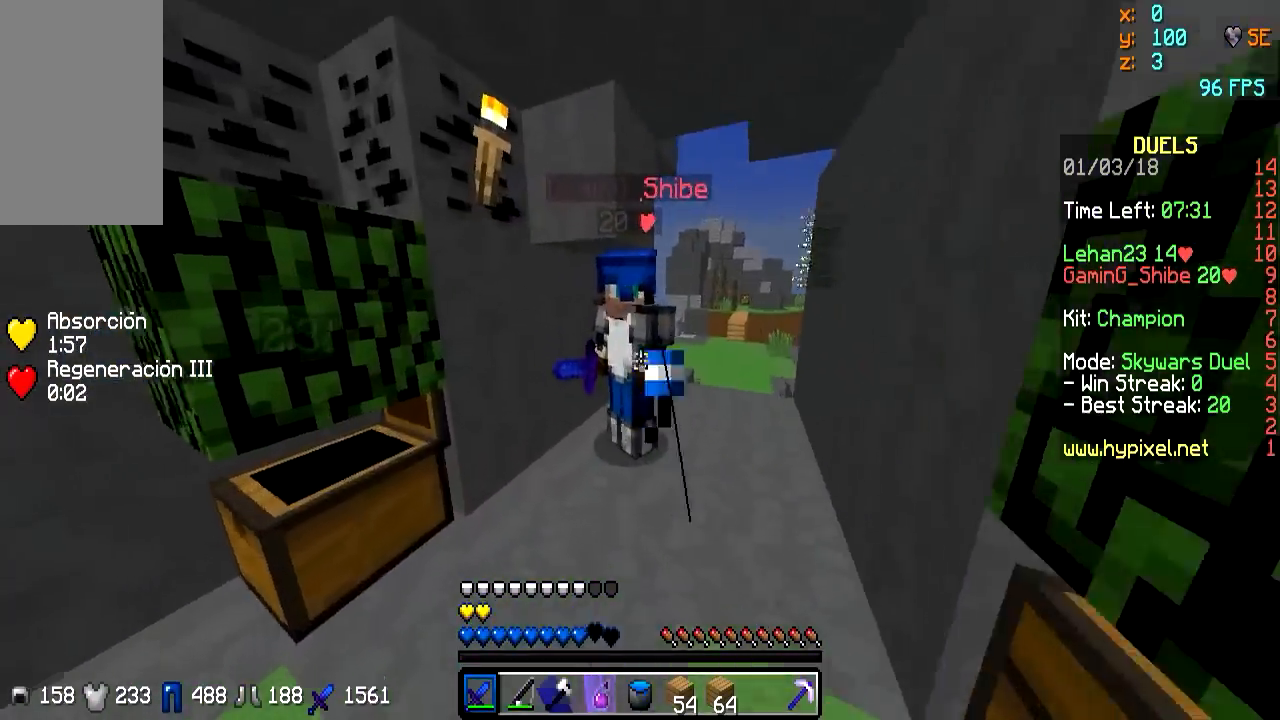
{"keys": [], "mouse": [], "events": [[50, "mouse_left", "down"], [150, "mouse_left", "up"], [150, "w", "up"], [250, "mouse_left", "down"], [300, "w", "down"], [350, "mouse_left", "up"], [350, "w", "up"], [400, "mouse_left", "down"], [400, "mouse_right", "down"], [450, "mouse_left", "up"], [450, "mouse_right", "up"]]}
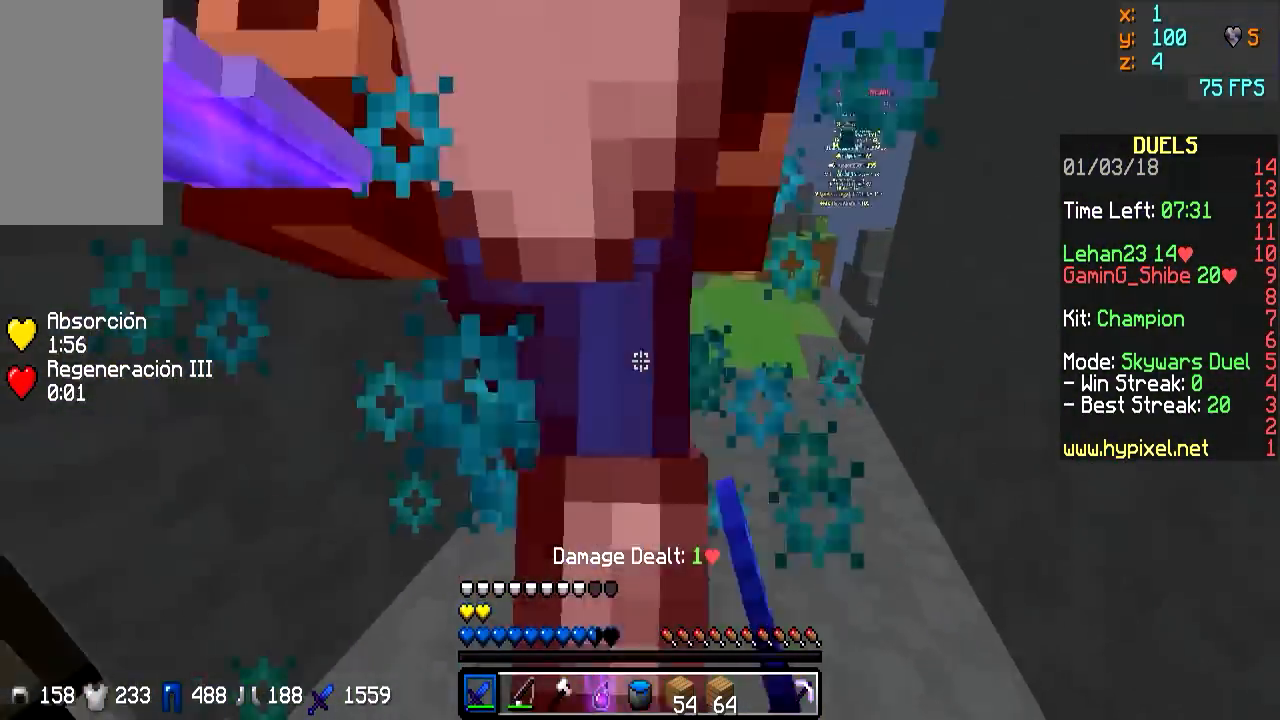
{"keys": [], "mouse": ["left", "right"], "events": [[50, "mouse_left", "down"], [50, "mouse_right", "down"], [100, "mouse_left", "up"], [100, "mouse_right", "up"], [200, "mouse_left", "down"], [200, "mouse_right", "down"], [250, "mouse_left", "up"], [250, "mouse_right", "up"], [350, "mouse_left", "down"], [350, "mouse_right", "down"], [400, "mouse_left", "up"], [400, "mouse_right", "up"], [500, "mouse_left", "down"], [500, "mouse_right", "down"]]}
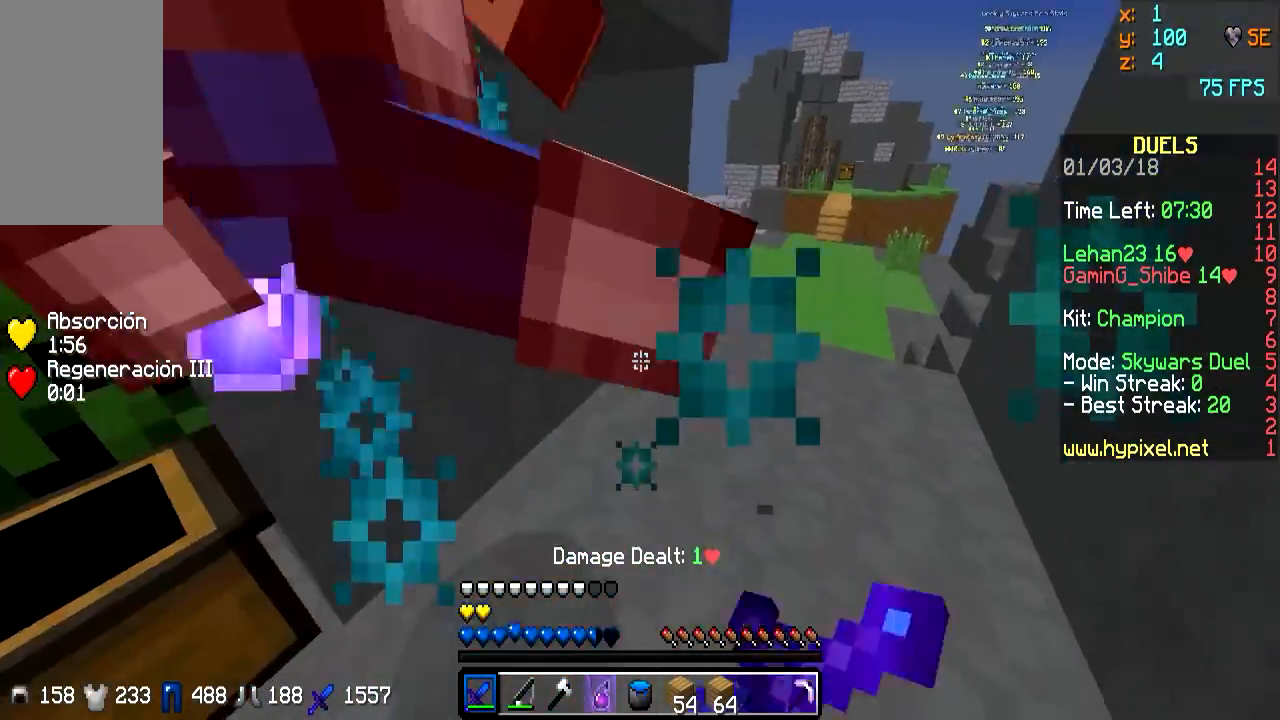
{"keys": ["d"], "mouse": ["left", "right"], "events": [[50, "mouse_left", "up"], [100, "mouse_right", "up"], [150, "mouse_left", "down"], [200, "d", "down"], [200, "mouse_right", "down"], [250, "mouse_left", "up"], [250, "mouse_right", "up"], [350, "mouse_left", "down"], [350, "mouse_right", "down"], [400, "mouse_left", "up"], [400, "mouse_right", "up"], [500, "mouse_left", "down"], [500, "mouse_right", "down"]]}
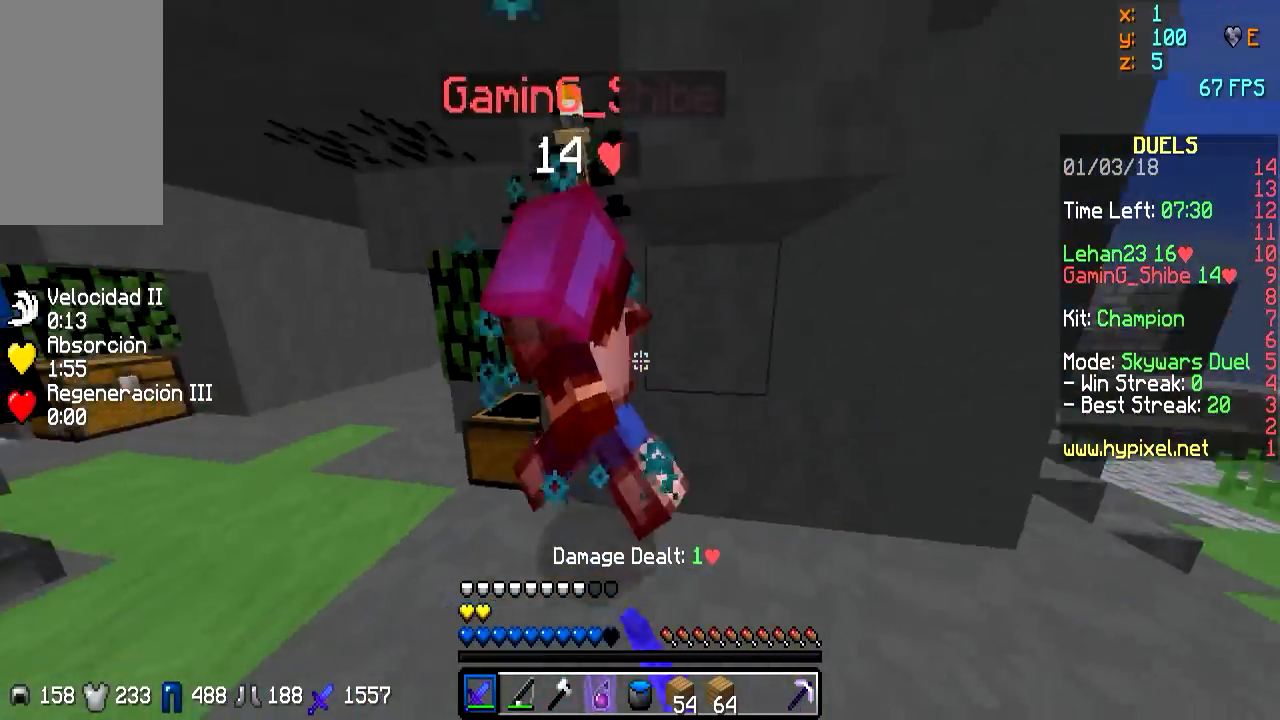
{"keys": ["d", "w"], "mouse": ["left"], "events": [[50, "mouse_right", "up"], [100, "mouse_left", "up"], [150, "mouse_left", "down"], [200, "d", "up"], [250, "mouse_left", "up"], [250, "w", "down"], [300, "a", "down"], [333, "mouse_left", "down"], [450, "a", "up"], [450, "mouse_left", "up"], [500, "d", "down"], [500, "mouse_left", "down"]]}
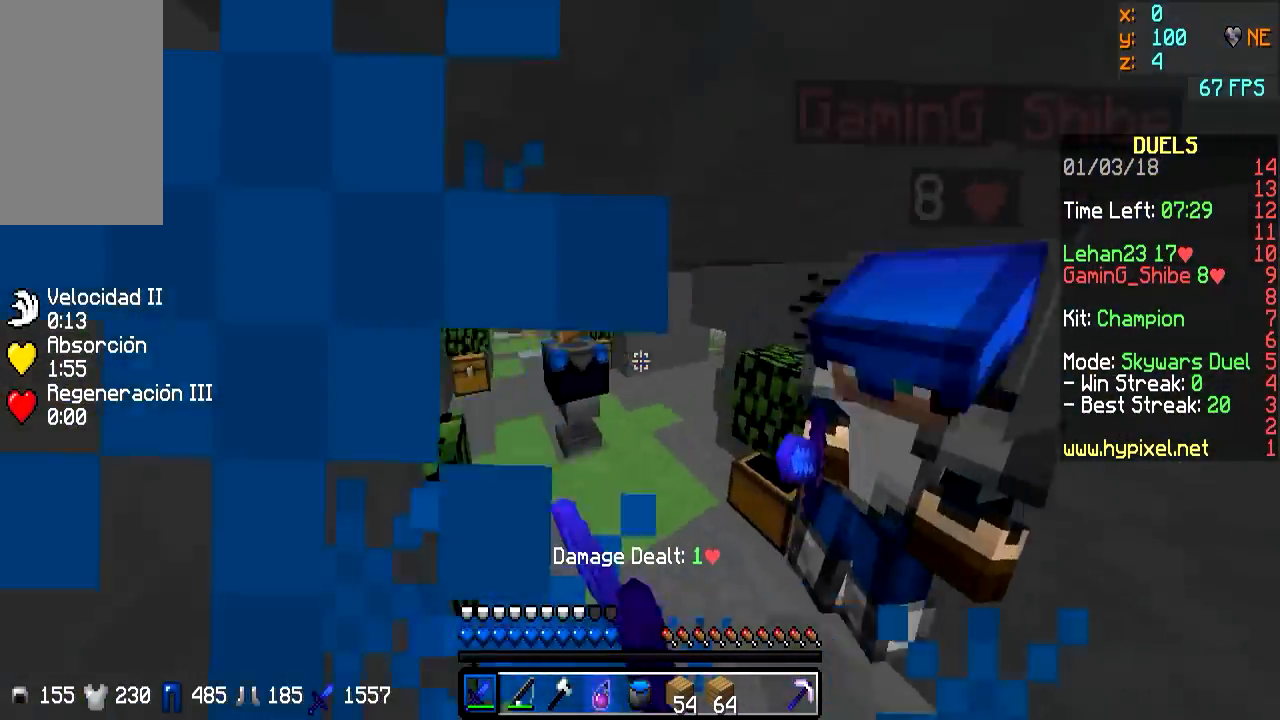
{"keys": ["a", "s"], "mouse": ["left"], "events": [[100, "mouse_left", "up"], [150, "mouse_left", "down"], [200, "w", "up"], [250, "mouse_left", "up"], [350, "mouse_left", "down"], [350, "s", "down"], [400, "d", "up"], [450, "a", "down"], [450, "mouse_left", "up"], [500, "mouse_left", "down"]]}
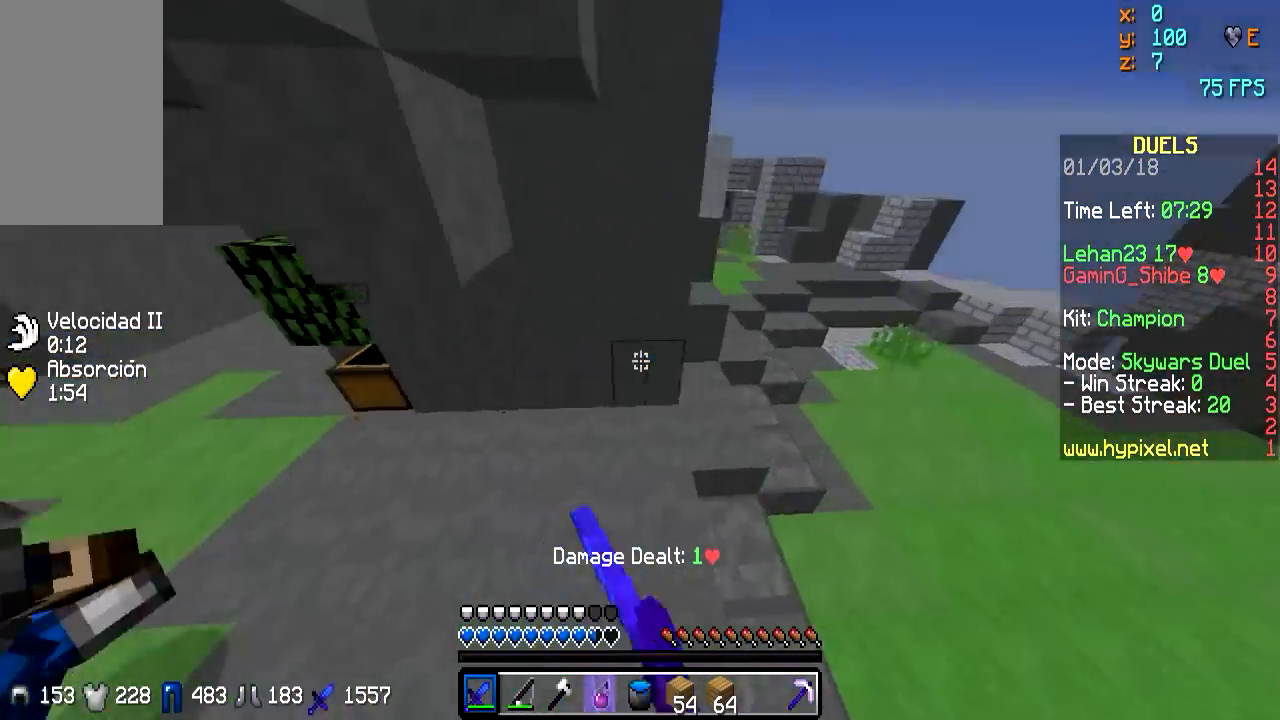
{"keys": ["d", "w"], "mouse": [], "events": [[50, "s", "up"], [100, "mouse_left", "up"], [150, "w", "down"], [200, "mouse_left", "down"], [300, "a", "up"], [300, "mouse_left", "up"], [350, "mouse_left", "down"], [500, "d", "down"], [500, "mouse_left", "up"]]}
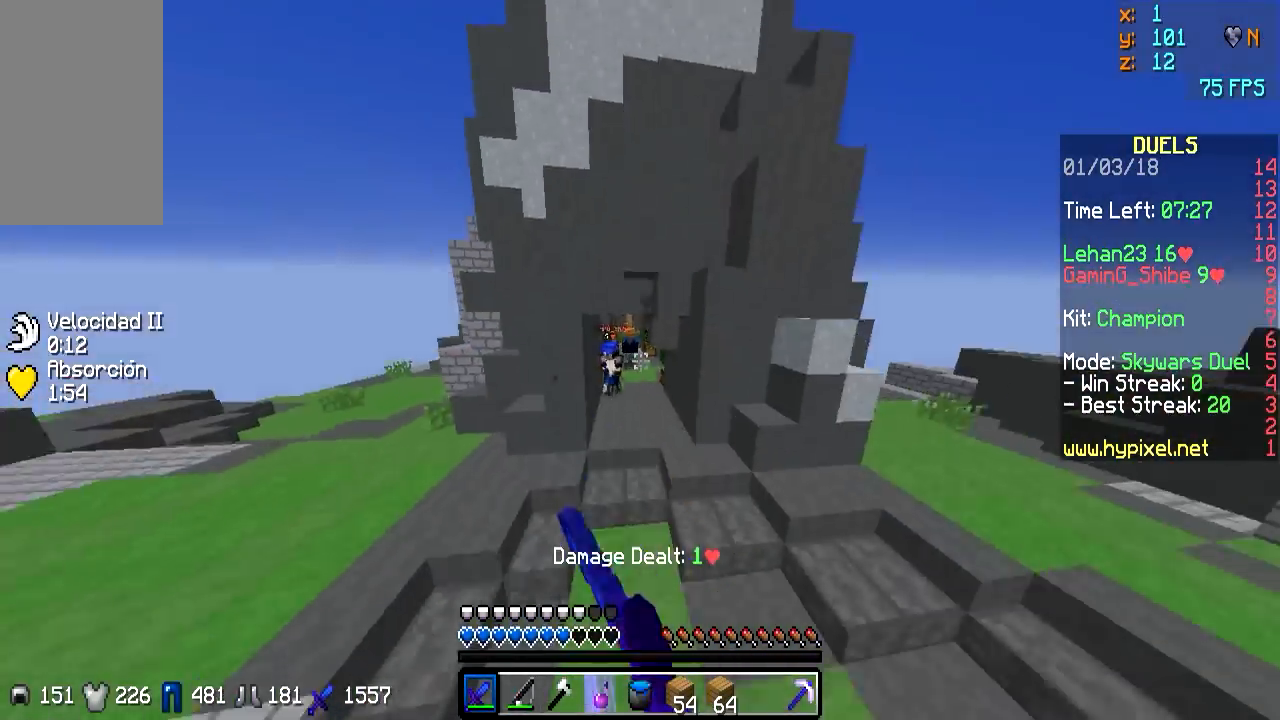
{"keys": ["d", "w"], "mouse": [], "events": [[200, "mouse_right", "down"], [300, "mouse_right", "up"]]}
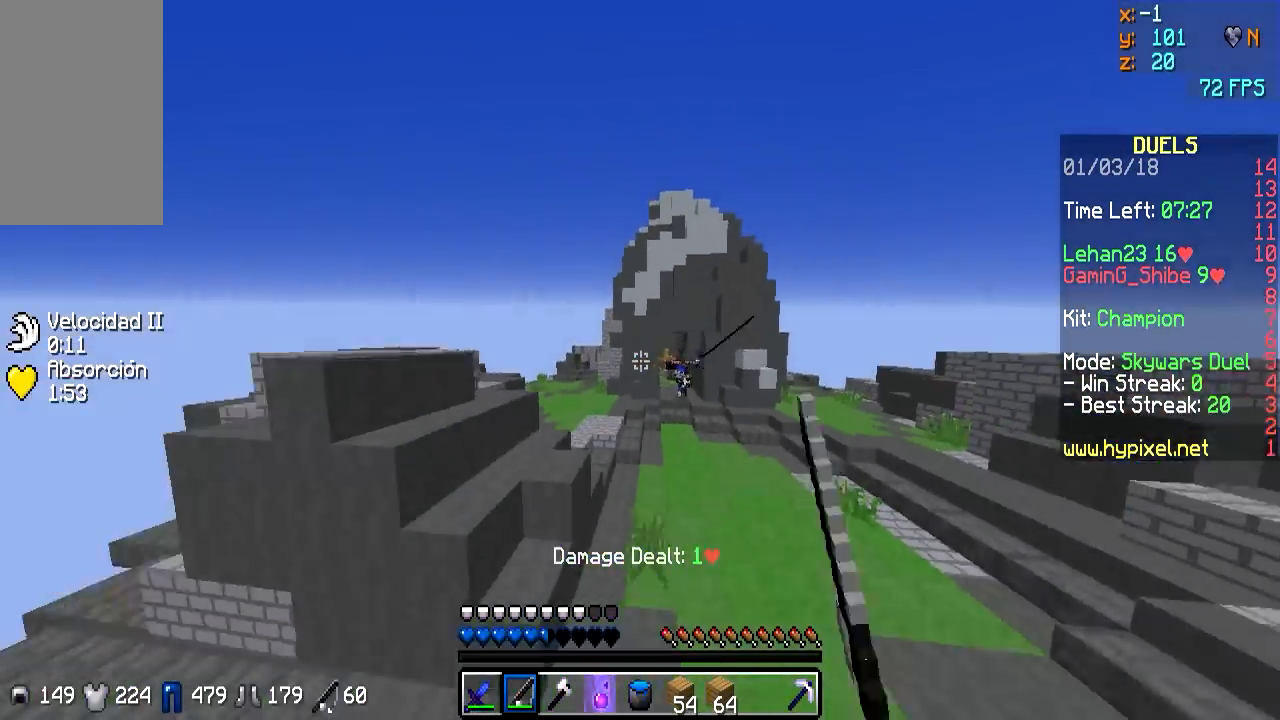
{"keys": ["w"], "mouse": [], "events": [[150, "mouse_right", "down"], [200, "d", "up"], [250, "mouse_right", "up"]]}
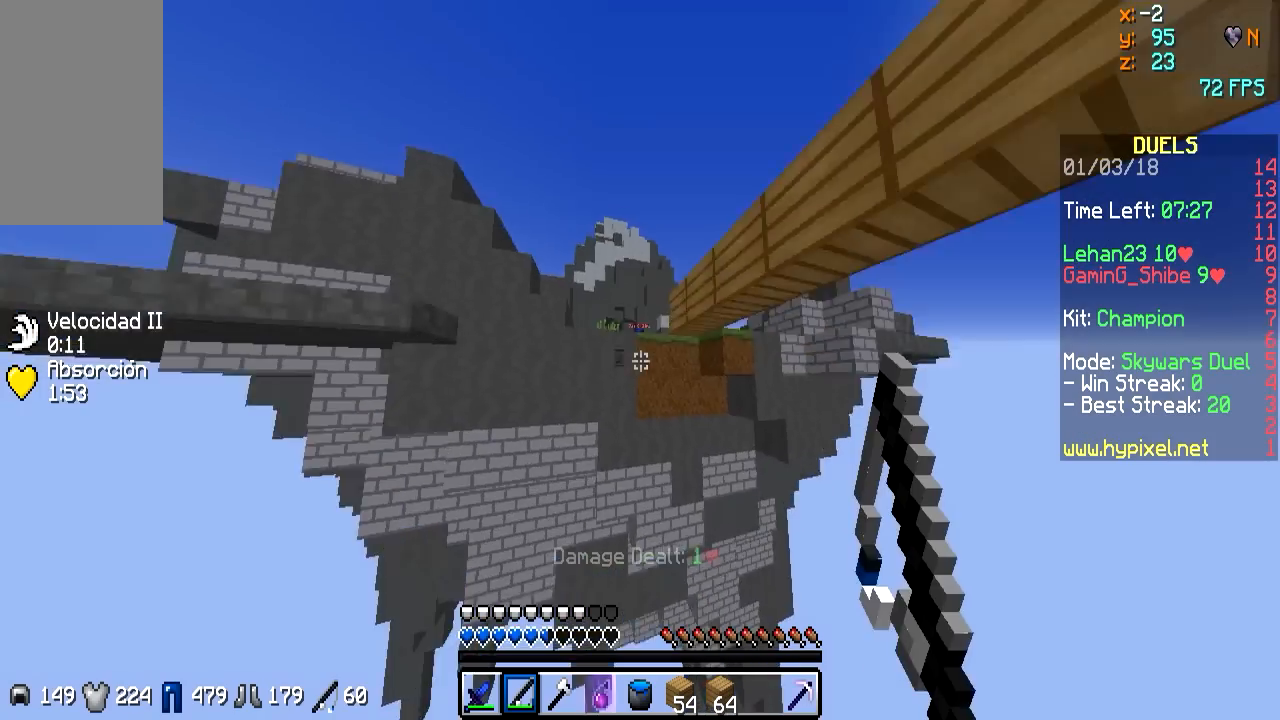
{"keys": [], "mouse": [], "events": [[100, "w", "up"]]}
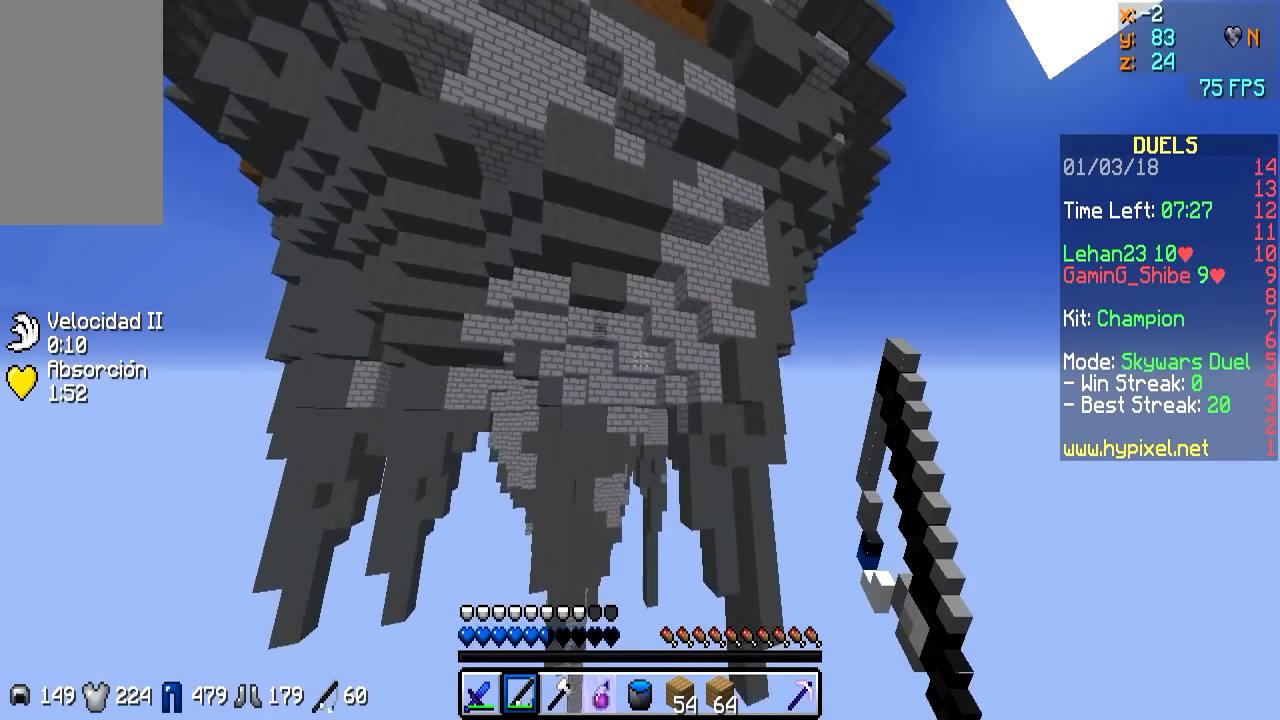
{"keys": [], "mouse": [], "events": []}
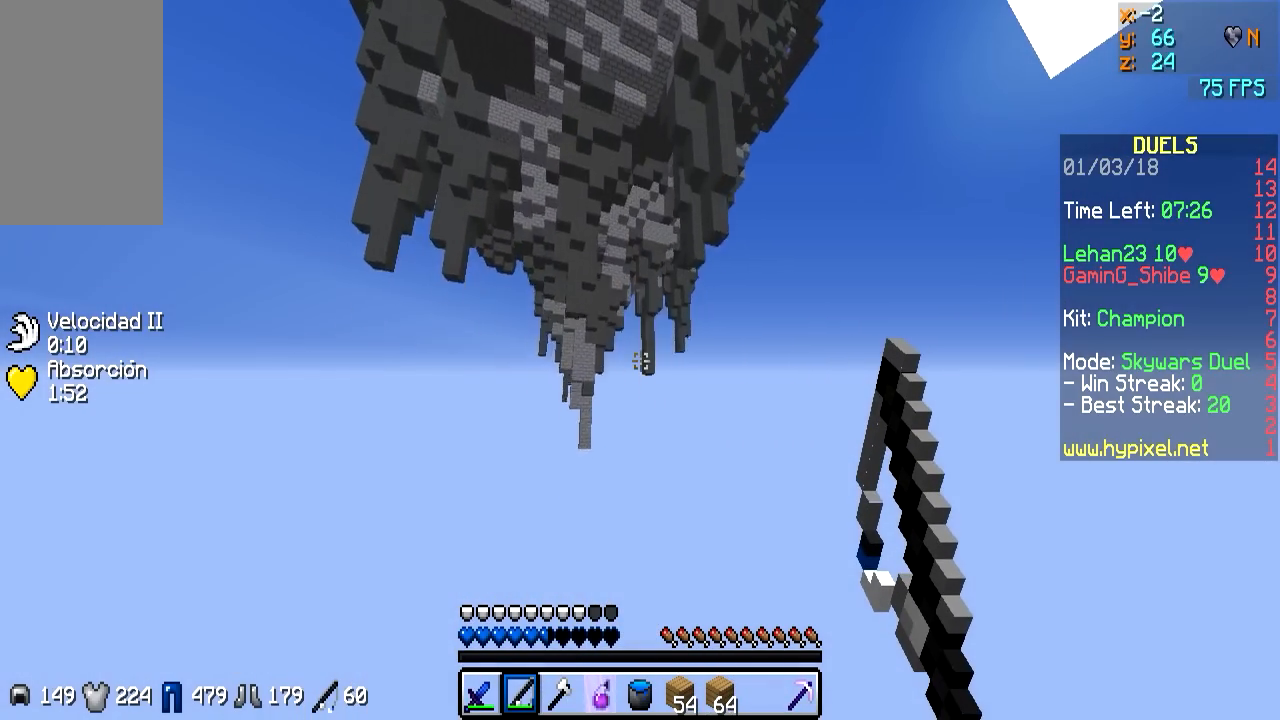
{"keys": [], "mouse": [], "events": []}
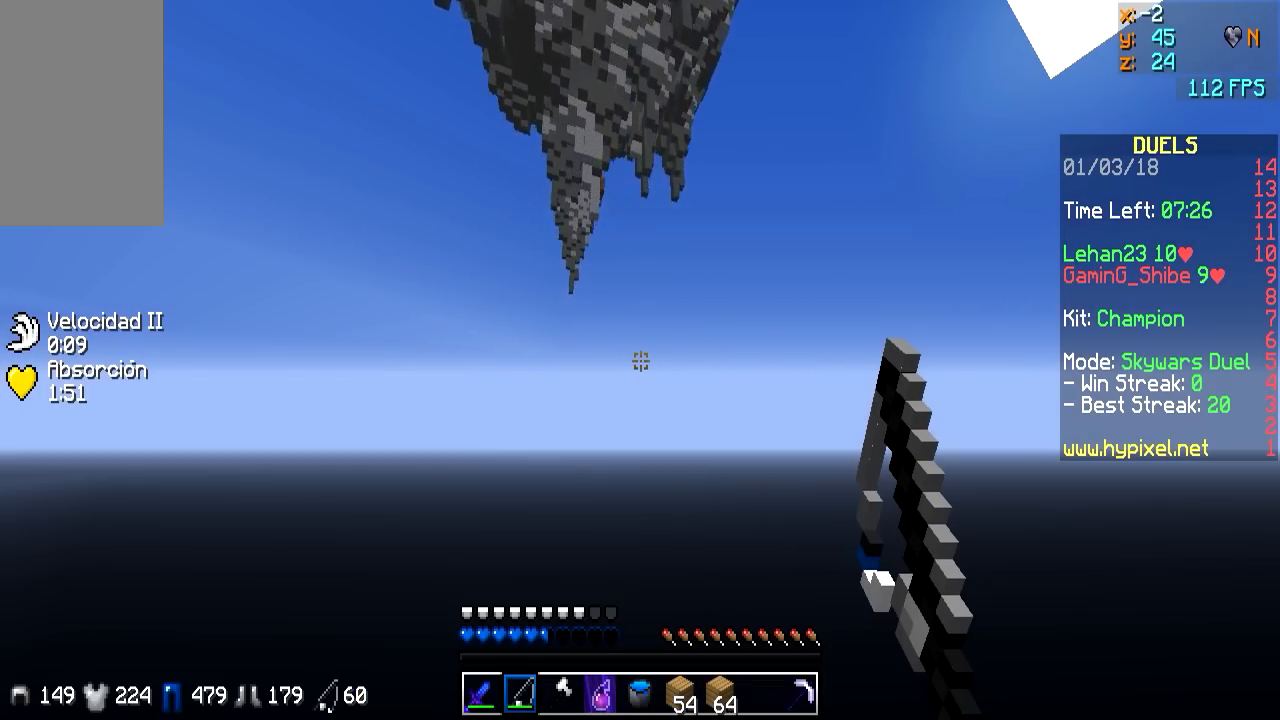
{"keys": [], "mouse": [], "events": []}
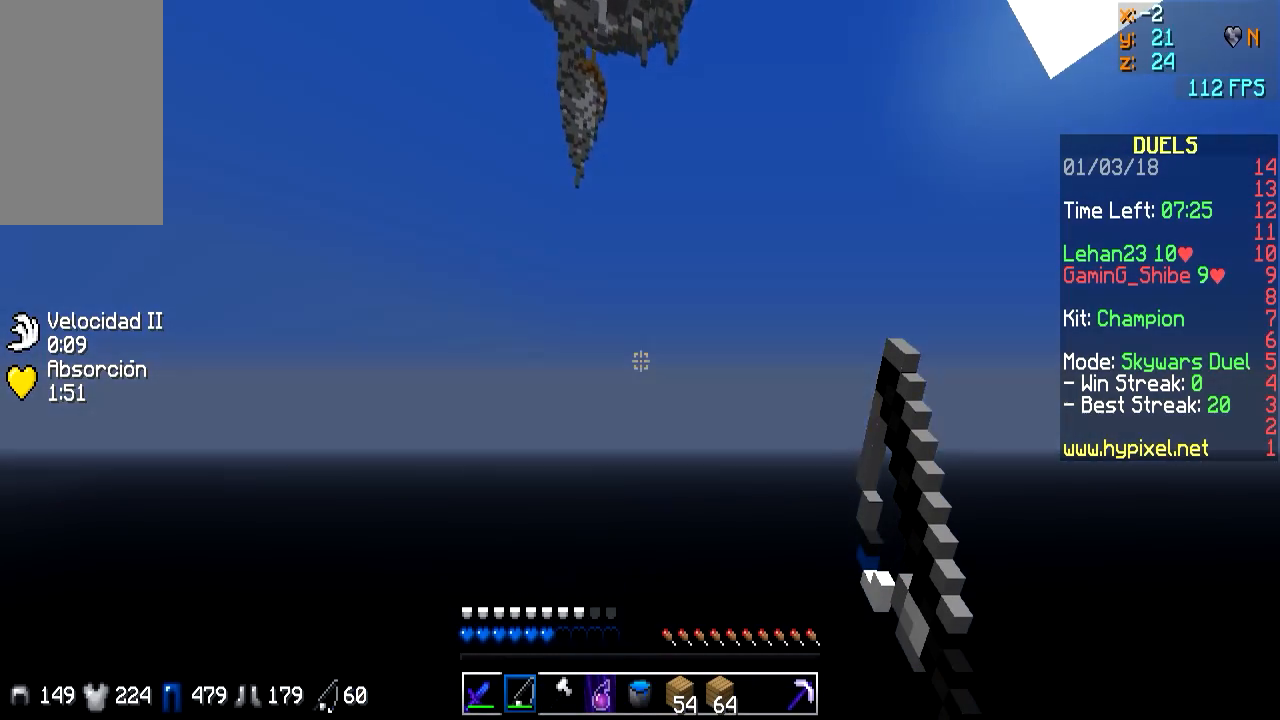
{"keys": [], "mouse": [], "events": []}